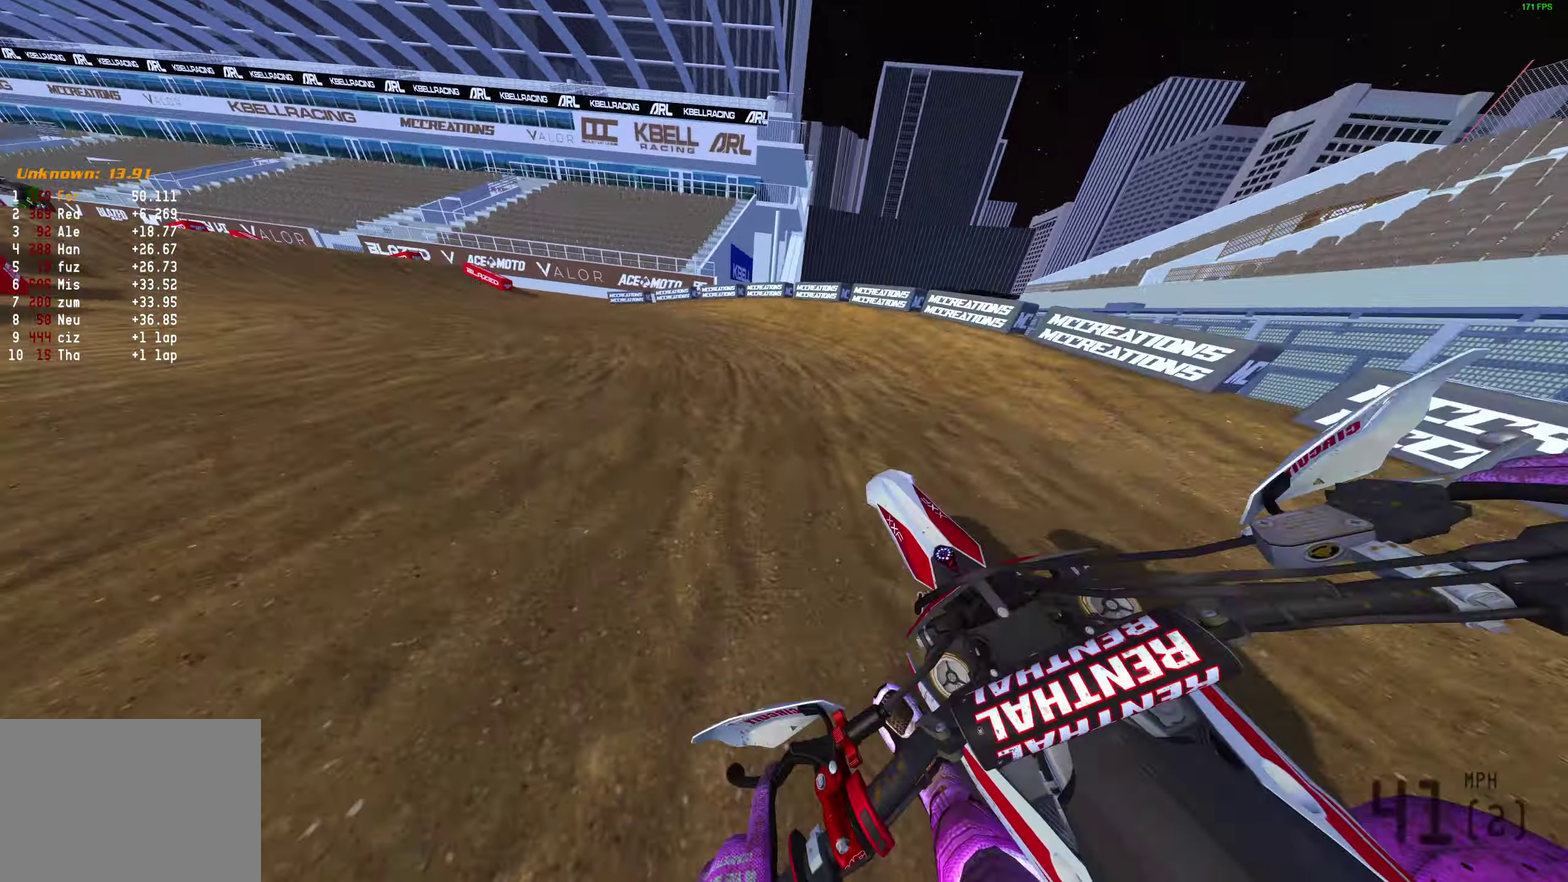
Gameplay with a controller (PlayStation layout); each line is a JSON object with the inputs held at the frame after it (dt_ms = milliseconds from this image to that frame). "events" lists button and stick changes between this image and that frame as [ms after this image, input, new state], when the widget could be followed in between.
{"dt_ms": 500, "buttons": ["R2"], "left_stick": "left", "right_stick": "up-right", "events": [[17, "right_stick", "up-right"], [67, "R2", "down"], [133, "R2", "up"], [233, "R2", "down"]]}
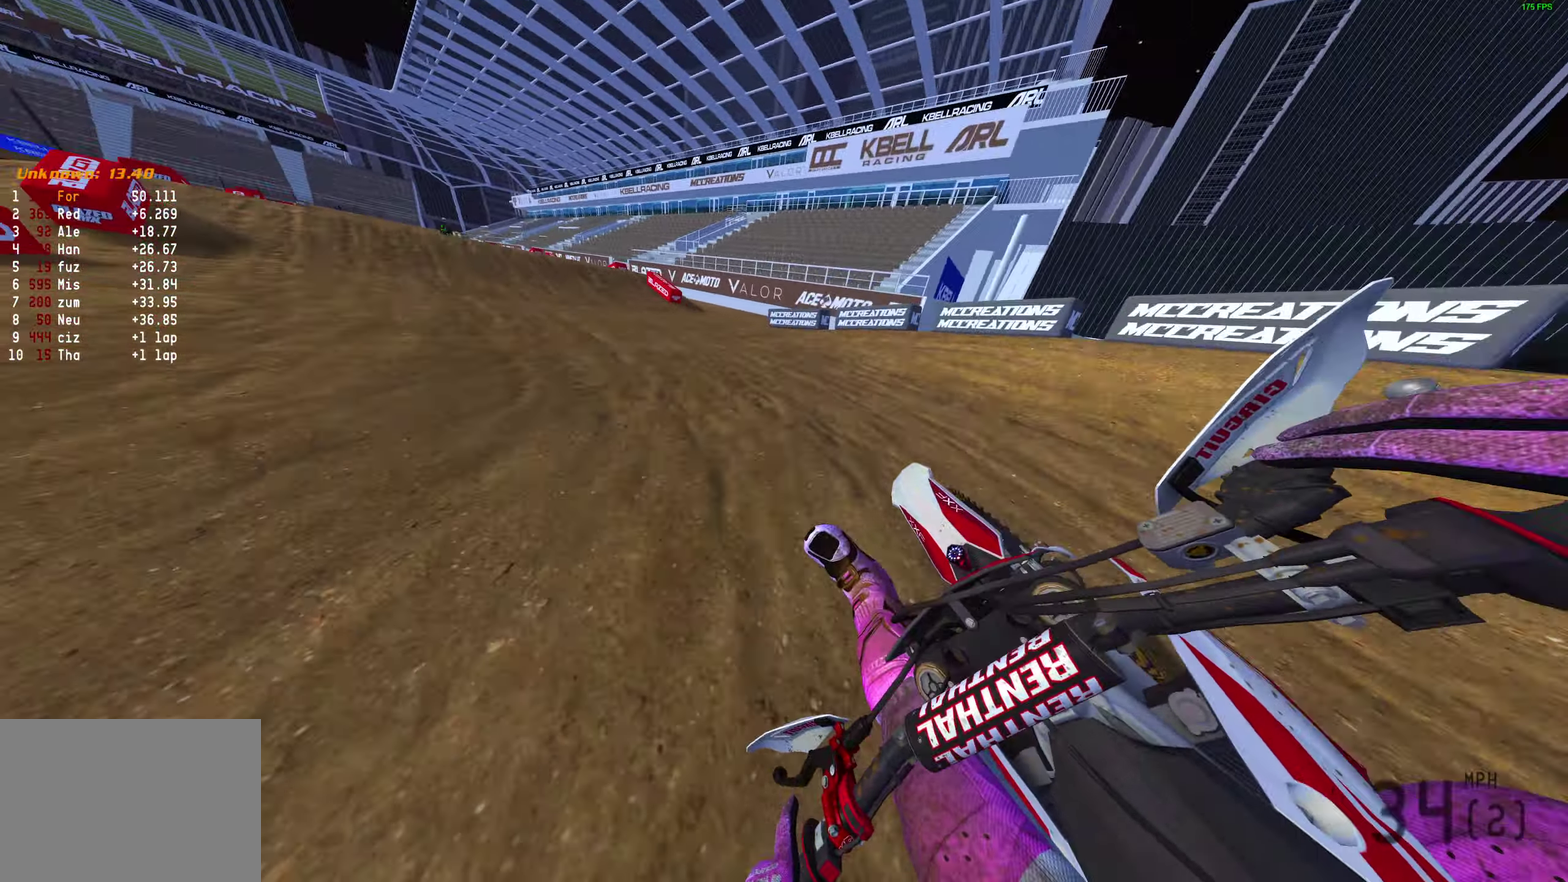
{"dt_ms": 400, "buttons": ["R2"], "left_stick": "up-left", "right_stick": "up-right", "events": [[317, "left_stick", "up-left"]]}
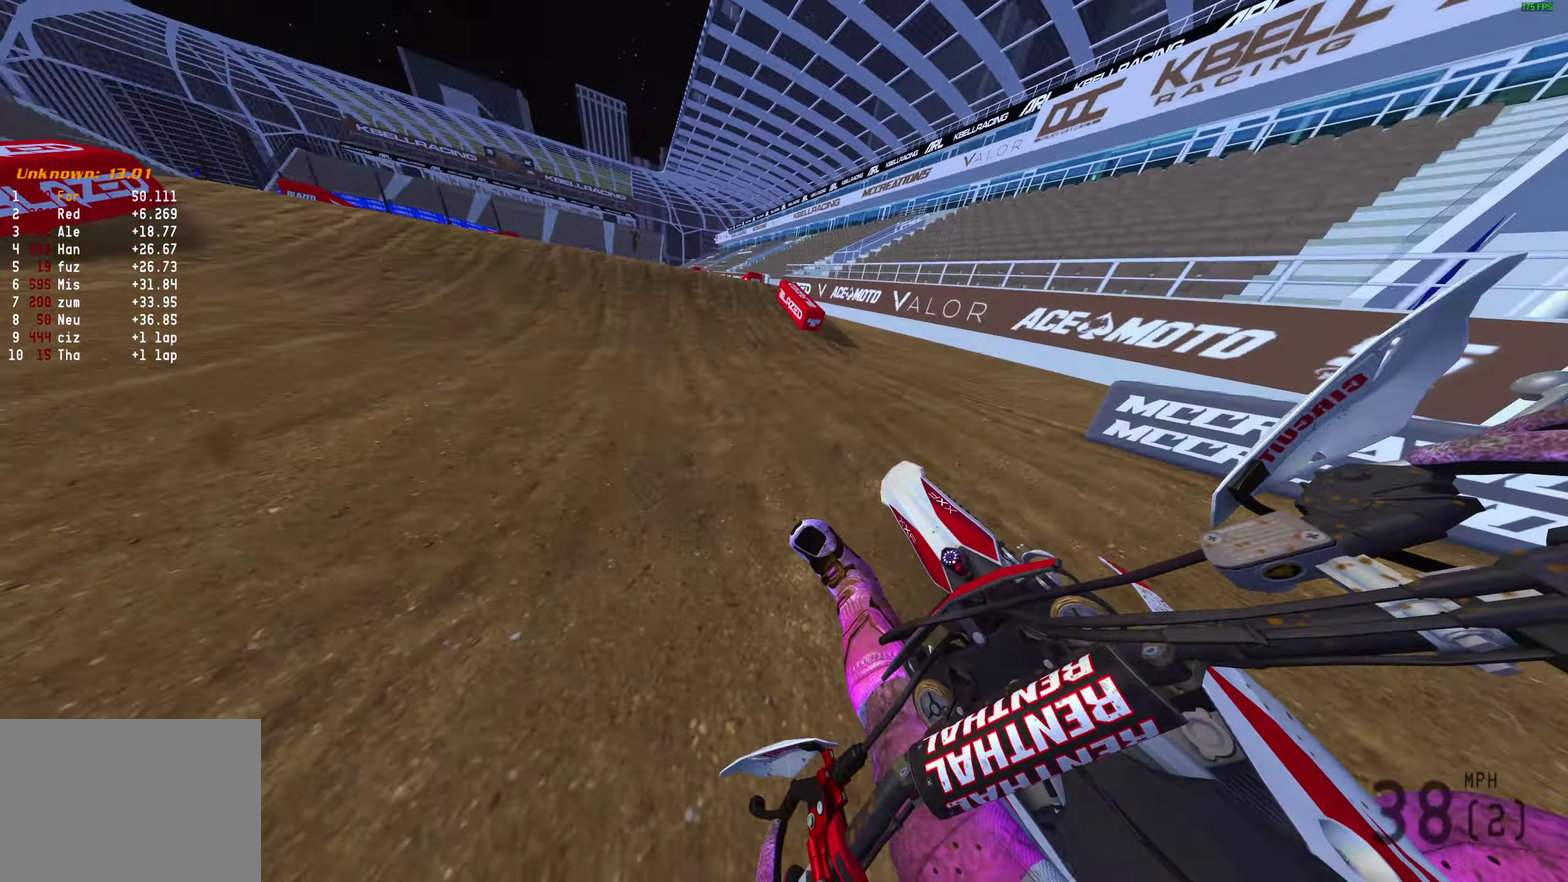
{"dt_ms": 600, "buttons": [], "left_stick": "center", "right_stick": "center", "events": [[33, "left_stick", "center"], [50, "right_stick", "up"], [150, "right_stick", "up-left"], [417, "left_stick", "left"], [533, "R2", "up"], [533, "right_stick", "center"], [550, "left_stick", "center"]]}
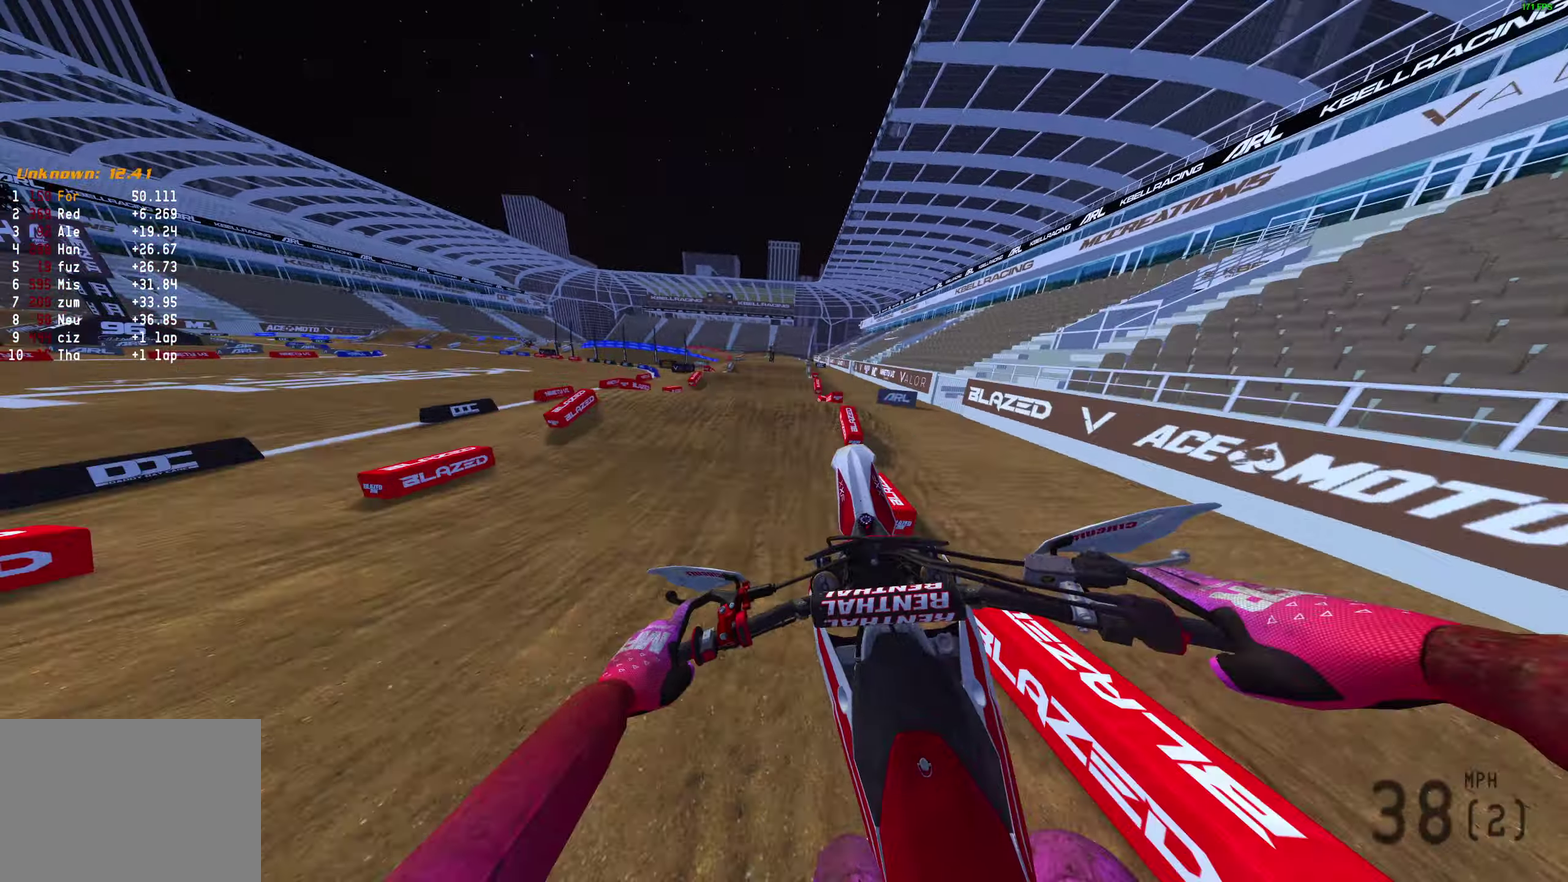
{"dt_ms": 300, "buttons": [], "left_stick": "up-right", "right_stick": "up-right"}
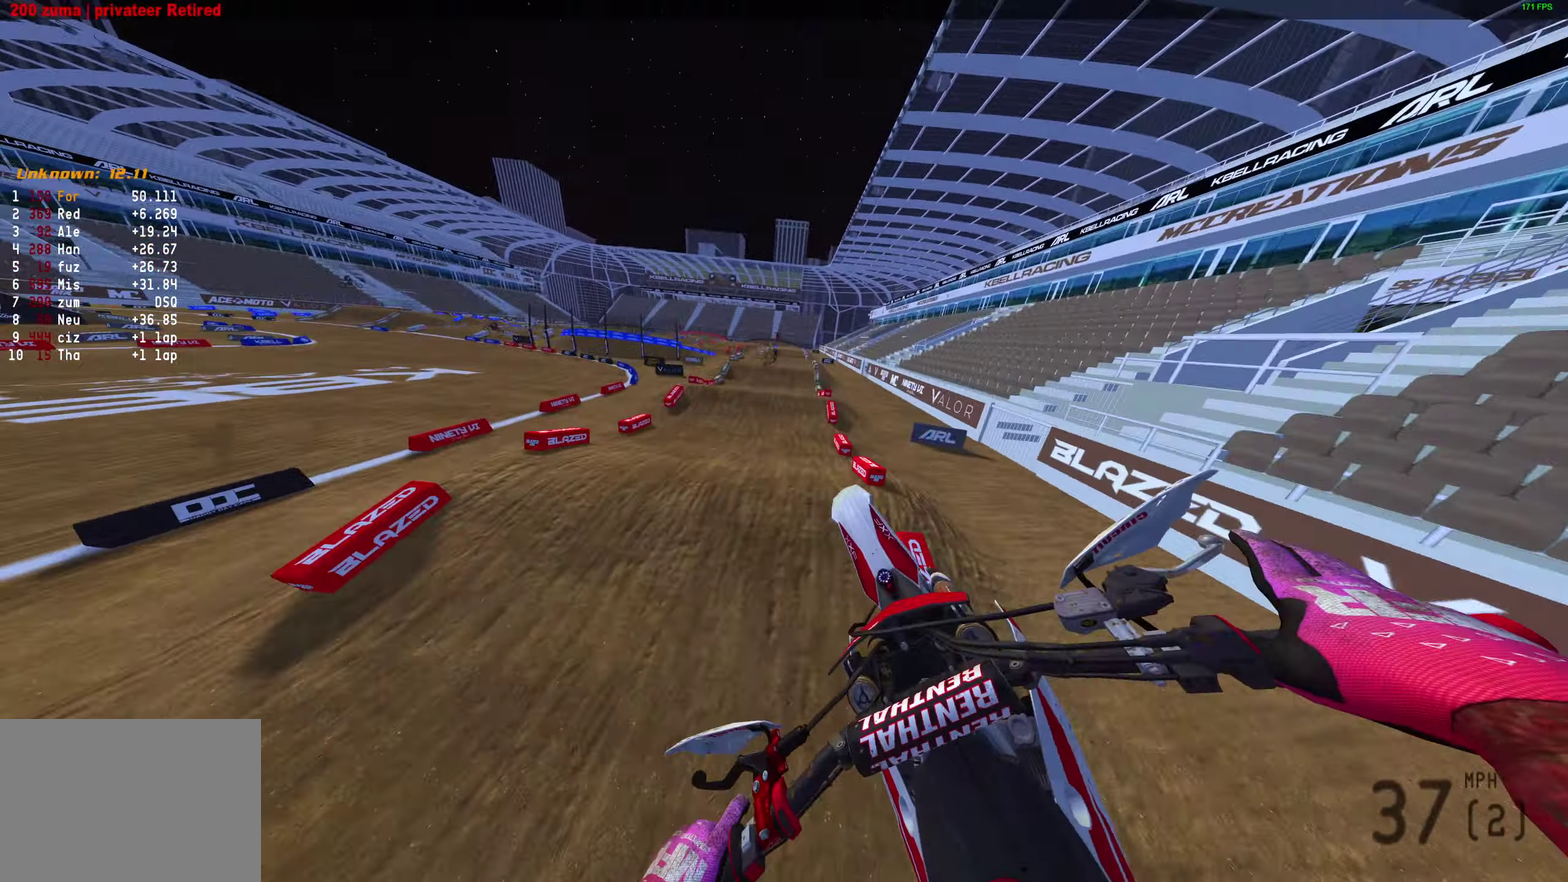
{"dt_ms": 900, "buttons": ["R2"], "left_stick": "up-right", "right_stick": "center", "events": [[83, "R3", "down"], [233, "R3", "up"], [367, "right_stick", "up"], [550, "R2", "down"], [883, "right_stick", "center"]]}